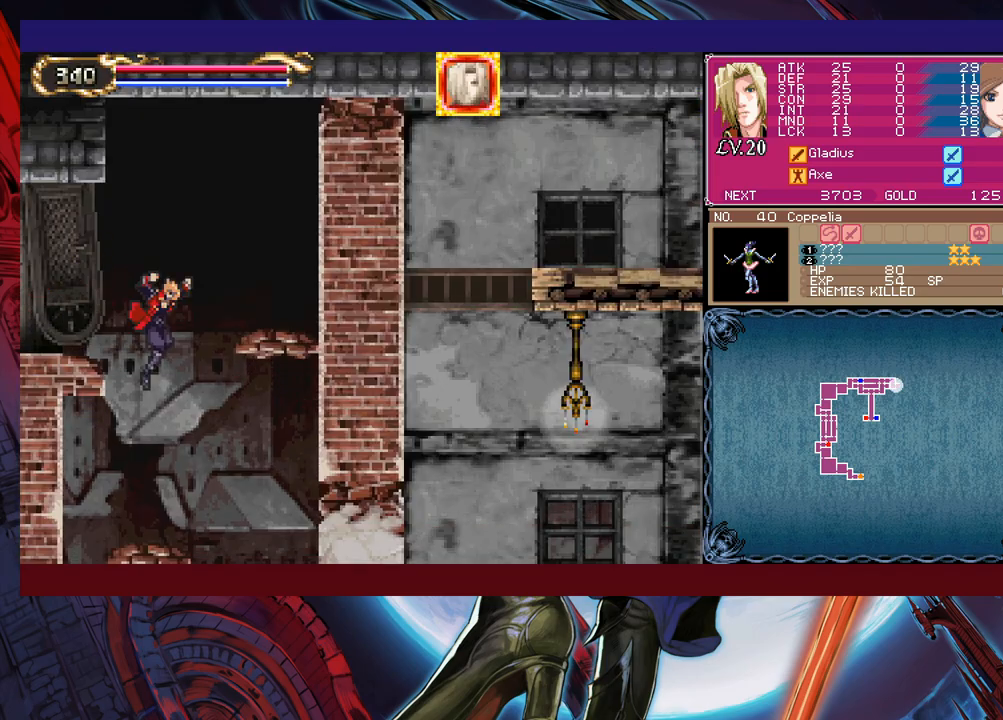
Gameplay with a controller (Xbox layout); each line is a JSON object with the inputs held at the frame after it. "events" lists button and stick changes between this image and that frame as [ms after this image, input, new state], when the widget could be followed in between. Not read: L2 L3 R2 R3 right_stick.
{"buttons": [], "left_stick": "right", "events": []}
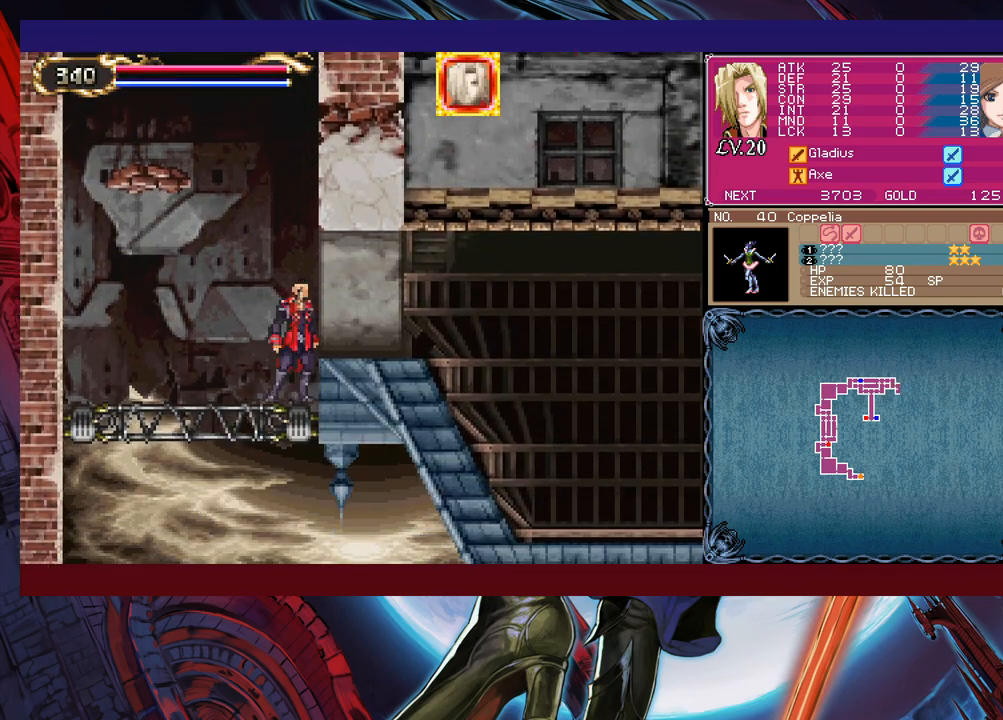
{"buttons": [], "left_stick": "right", "events": [[150, "B", "down"], [250, "B", "up"]]}
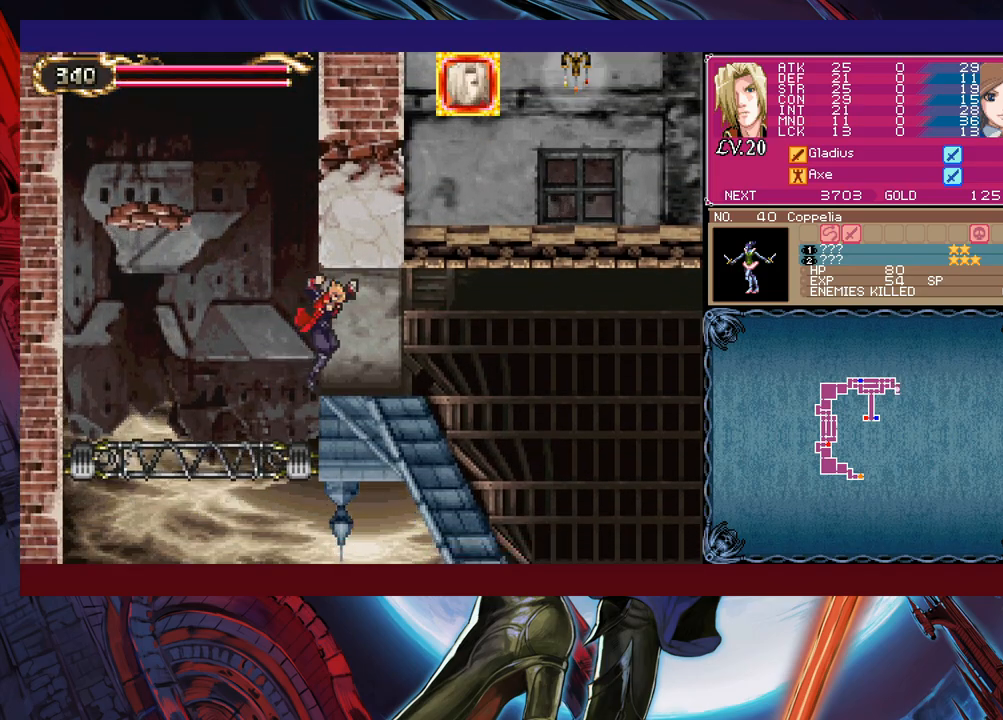
{"buttons": [], "left_stick": "right", "events": []}
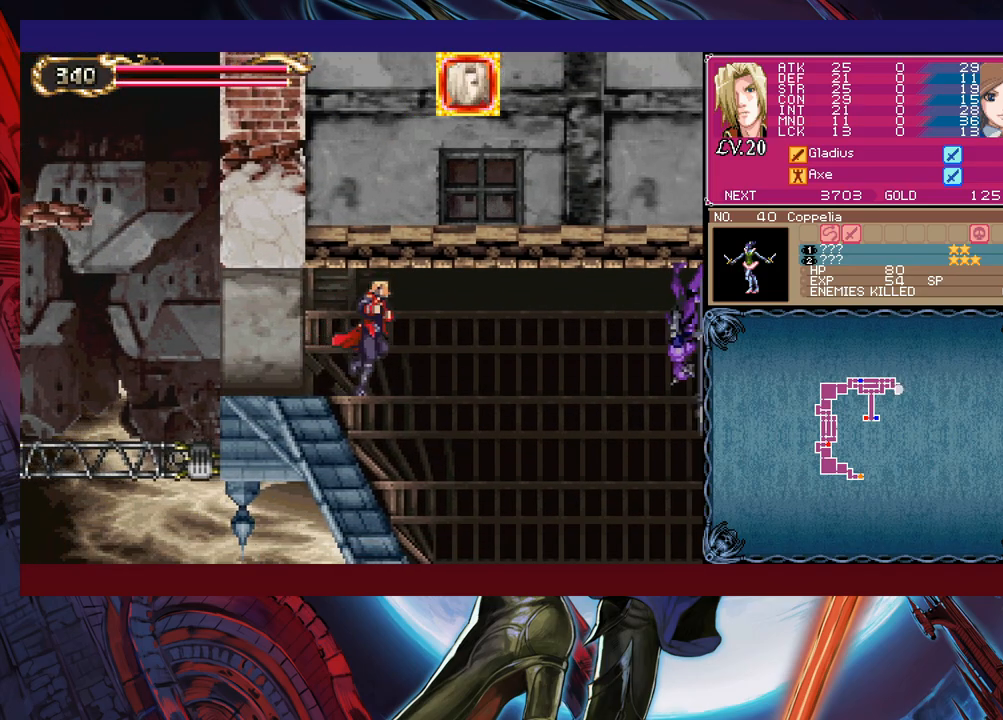
{"buttons": ["B"], "left_stick": "right", "events": [[500, "B", "down"]]}
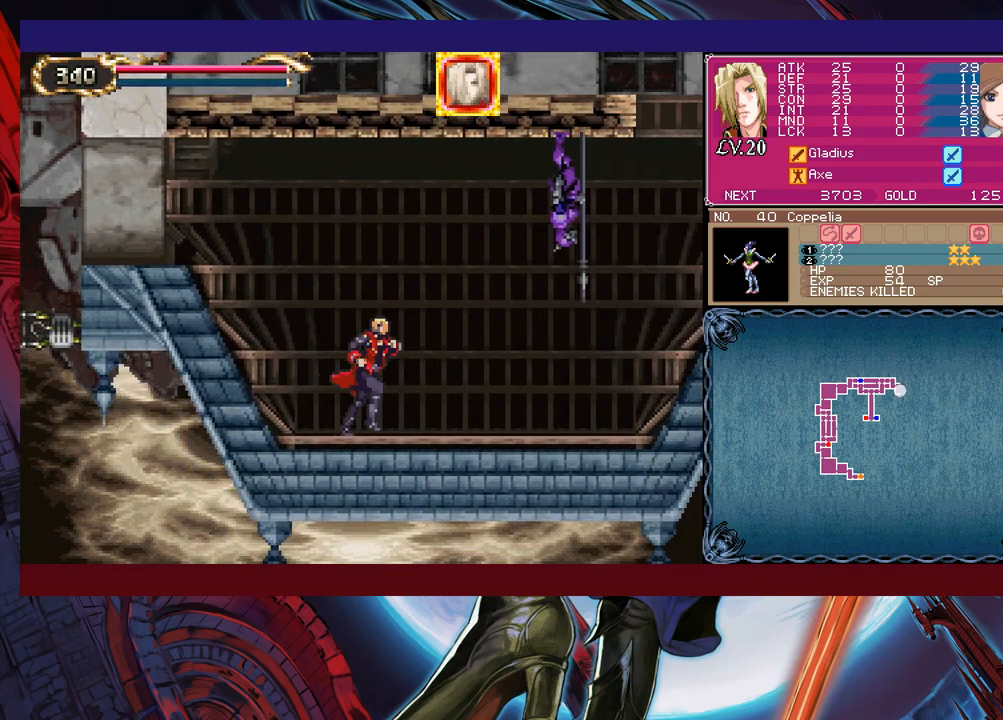
{"buttons": ["B"], "left_stick": "right", "events": [[83, "B", "up"], [83, "left_stick", "up-right"], [233, "X", "down"], [300, "X", "up"], [300, "left_stick", "center"], [433, "left_stick", "right"], [450, "B", "down"]]}
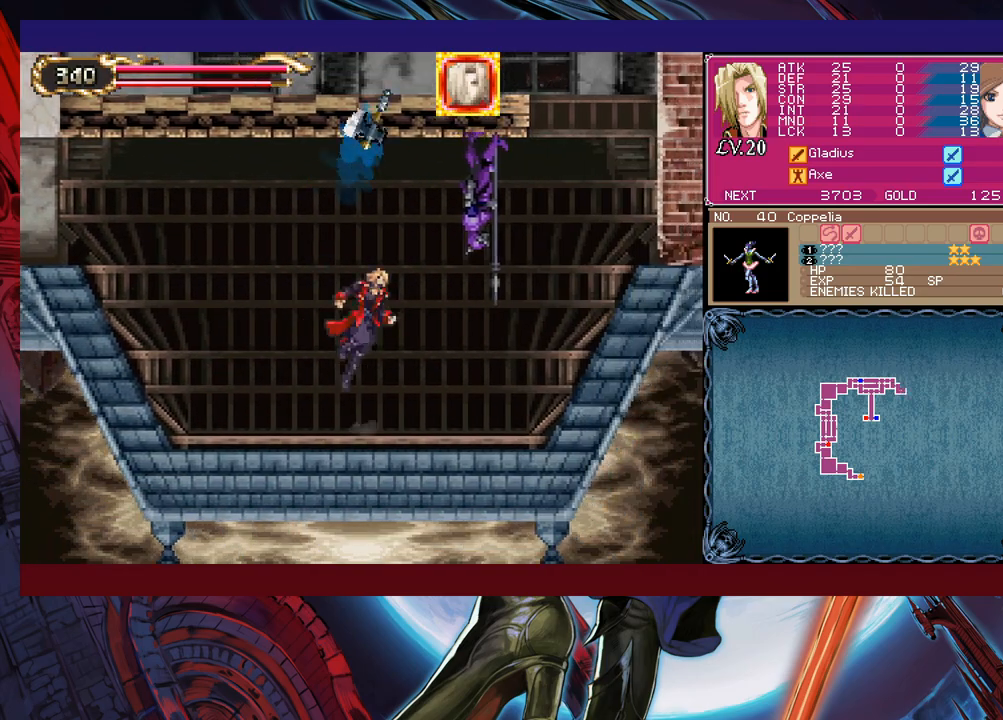
{"buttons": [], "left_stick": "center", "events": [[33, "left_stick", "center"], [50, "X", "down"], [233, "X", "up"], [283, "B", "up"], [350, "left_stick", "left"], [500, "left_stick", "center"]]}
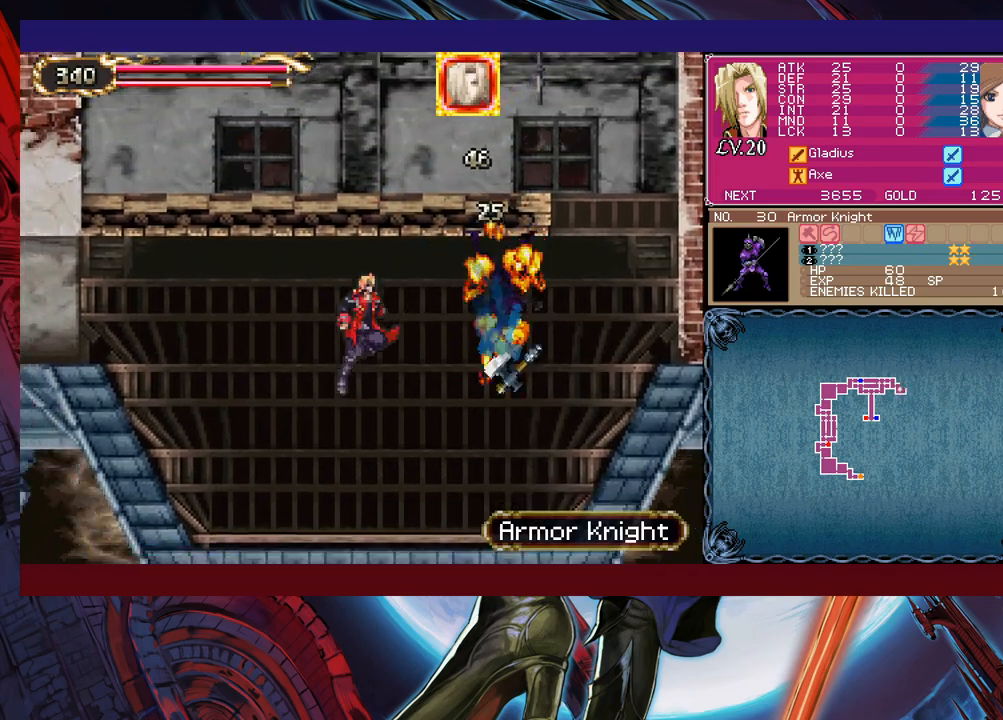
{"buttons": [], "left_stick": "right", "events": [[50, "left_stick", "right"]]}
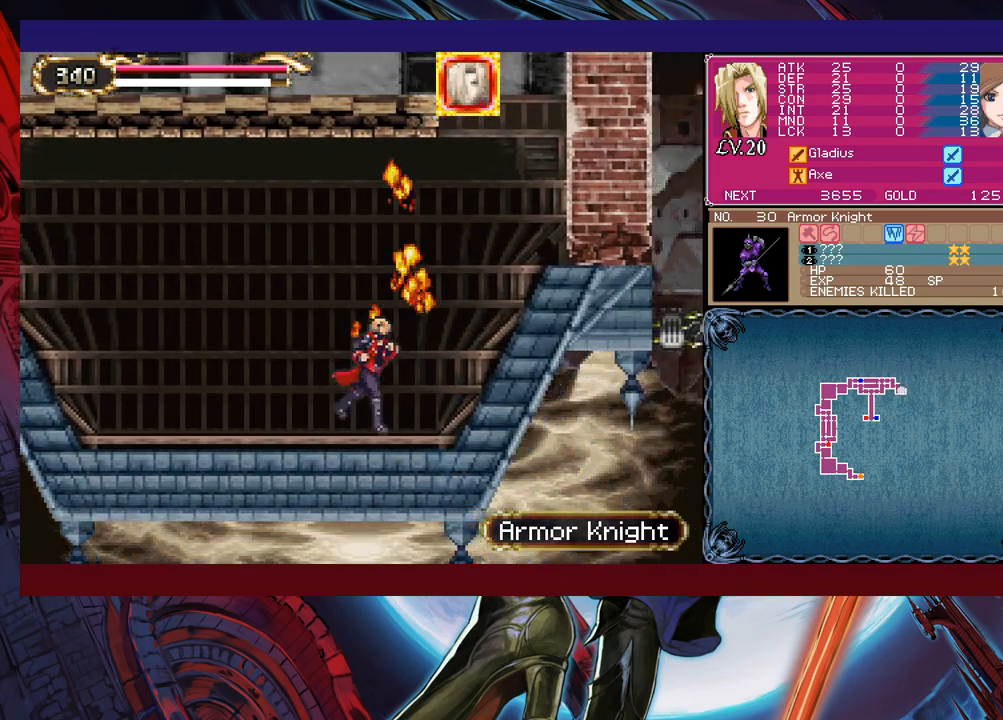
{"buttons": ["B"], "left_stick": "right", "events": [[150, "B", "down"], [350, "B", "up"], [400, "B", "down"]]}
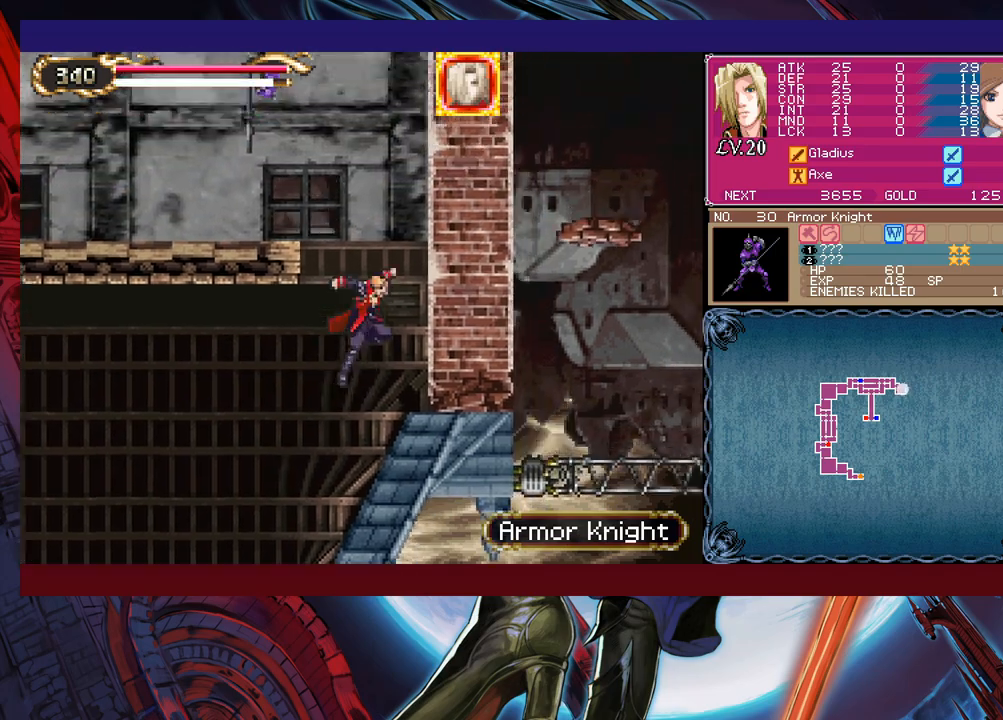
{"buttons": [], "left_stick": "right", "events": [[50, "left_stick", "up-left"], [100, "B", "up"], [133, "X", "down"], [200, "left_stick", "up-right"], [250, "X", "up"], [250, "left_stick", "right"]]}
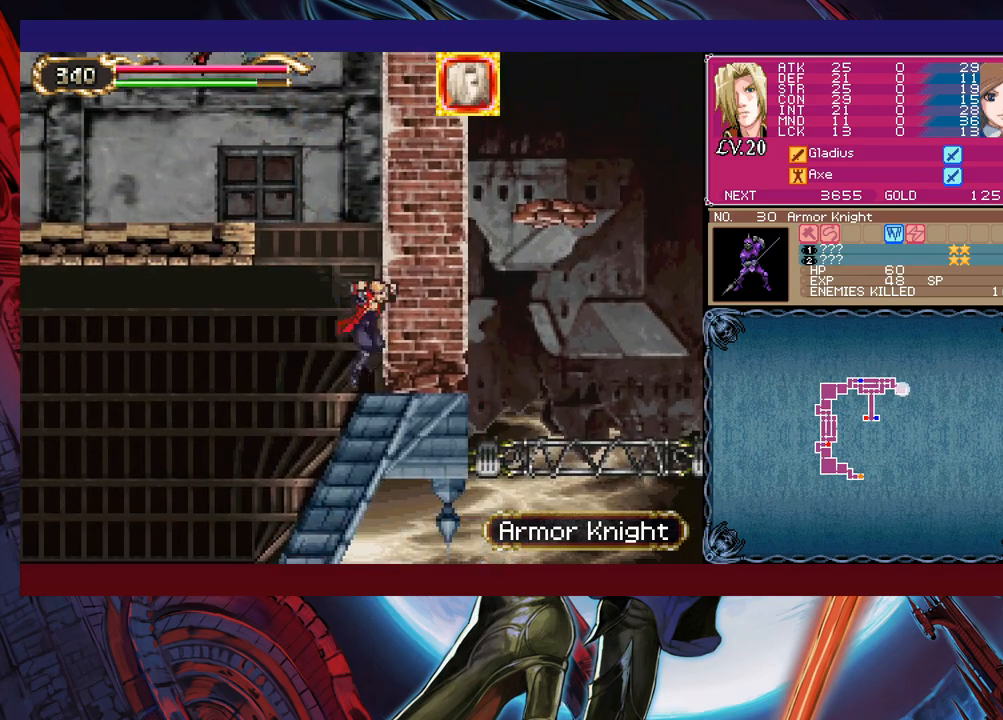
{"buttons": [], "left_stick": "left", "events": [[100, "B", "down"], [133, "left_stick", "left"], [500, "B", "up"]]}
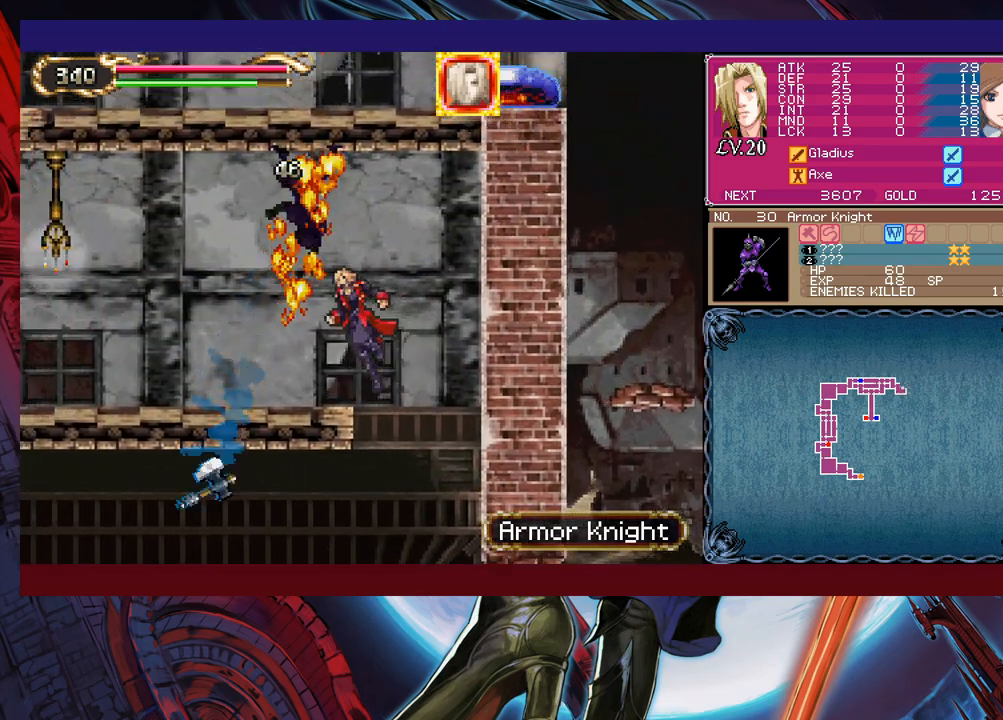
{"buttons": [], "left_stick": "left", "events": [[283, "Y", "down"], [283, "left_stick", "right"], [333, "B", "down"], [333, "Y", "up"], [383, "B", "up"], [383, "left_stick", "left"]]}
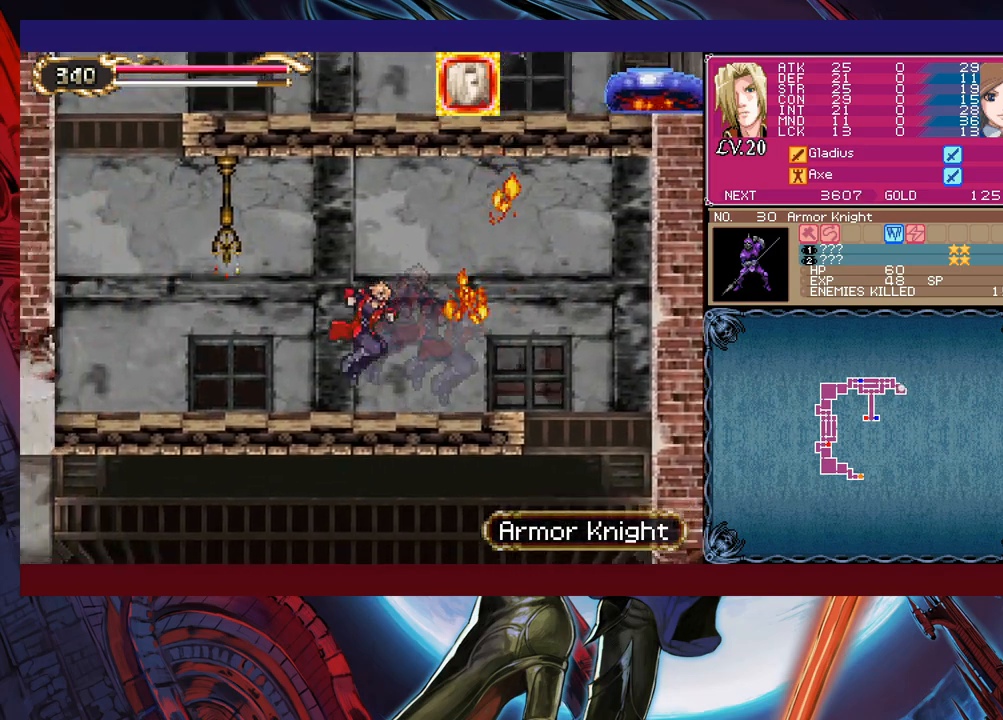
{"buttons": [], "left_stick": "left", "events": [[200, "left_stick", "right"], [250, "Y", "down"], [283, "B", "down"], [283, "Y", "up"], [300, "left_stick", "left"], [383, "B", "up"]]}
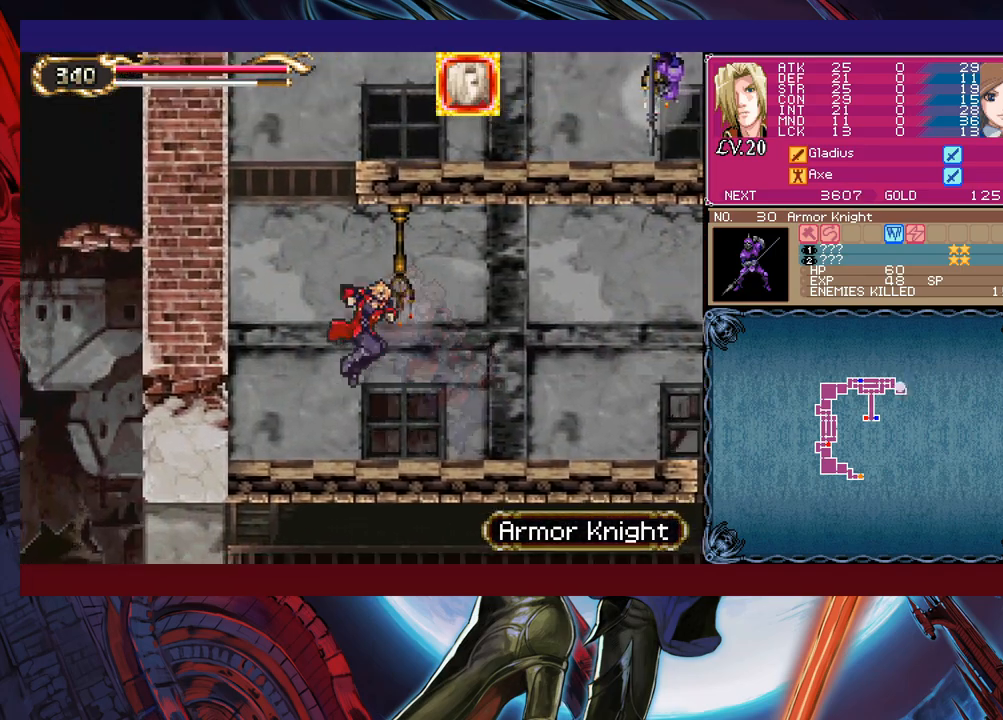
{"buttons": ["B"], "left_stick": "center", "events": [[300, "B", "down"], [350, "left_stick", "center"]]}
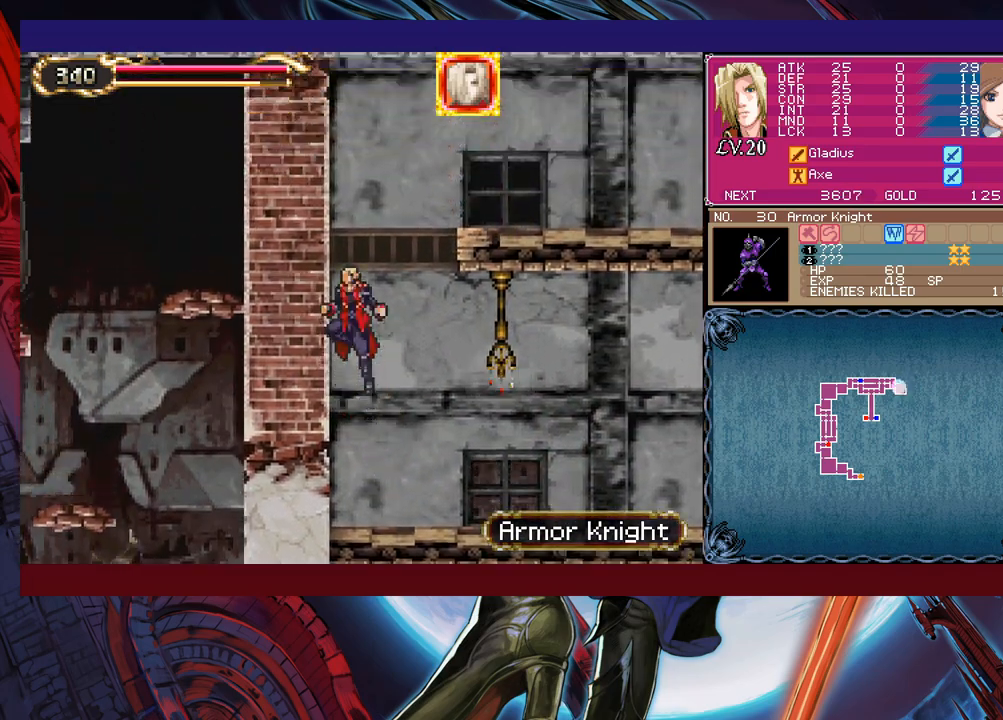
{"buttons": [], "left_stick": "right", "events": [[33, "left_stick", "right"], [150, "B", "up"]]}
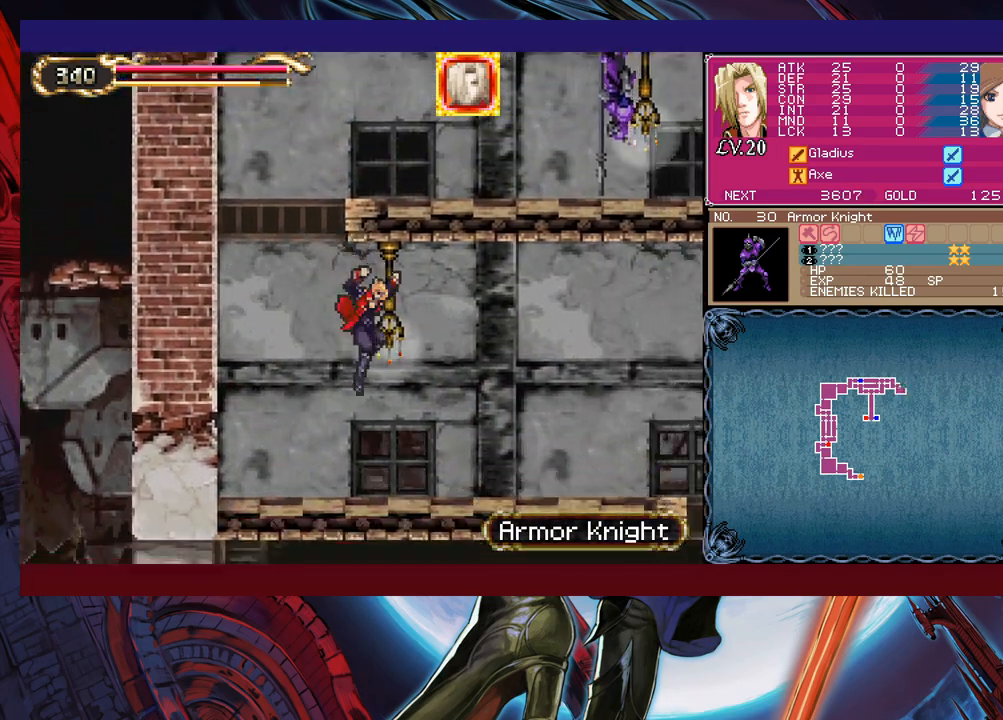
{"buttons": ["B"], "left_stick": "up-right", "events": [[250, "B", "down"], [400, "B", "up"], [450, "B", "down"], [450, "left_stick", "up-right"]]}
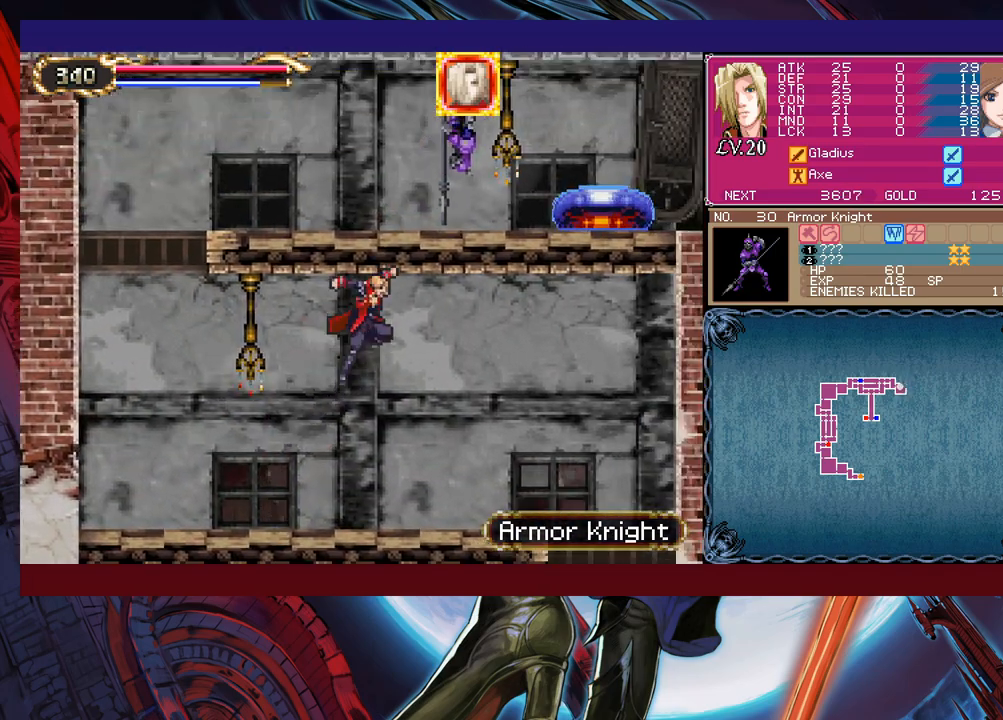
{"buttons": [], "left_stick": "up-left", "events": [[50, "X", "down"], [150, "X", "up"], [150, "left_stick", "up-left"], [183, "B", "up"]]}
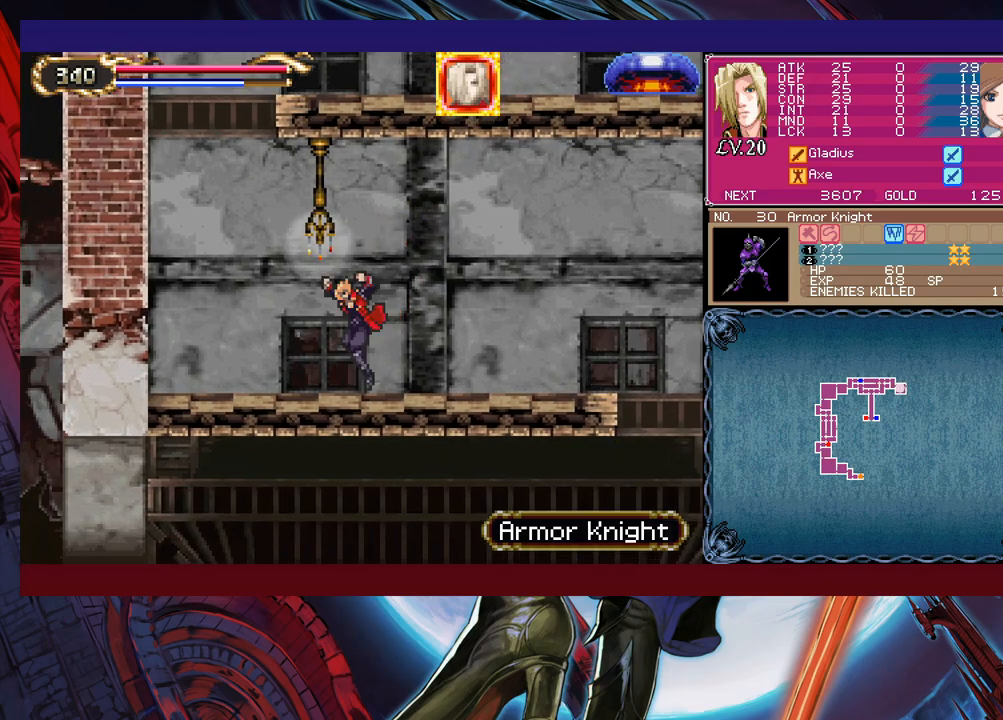
{"buttons": ["B"], "left_stick": "up-left", "events": [[300, "B", "down"]]}
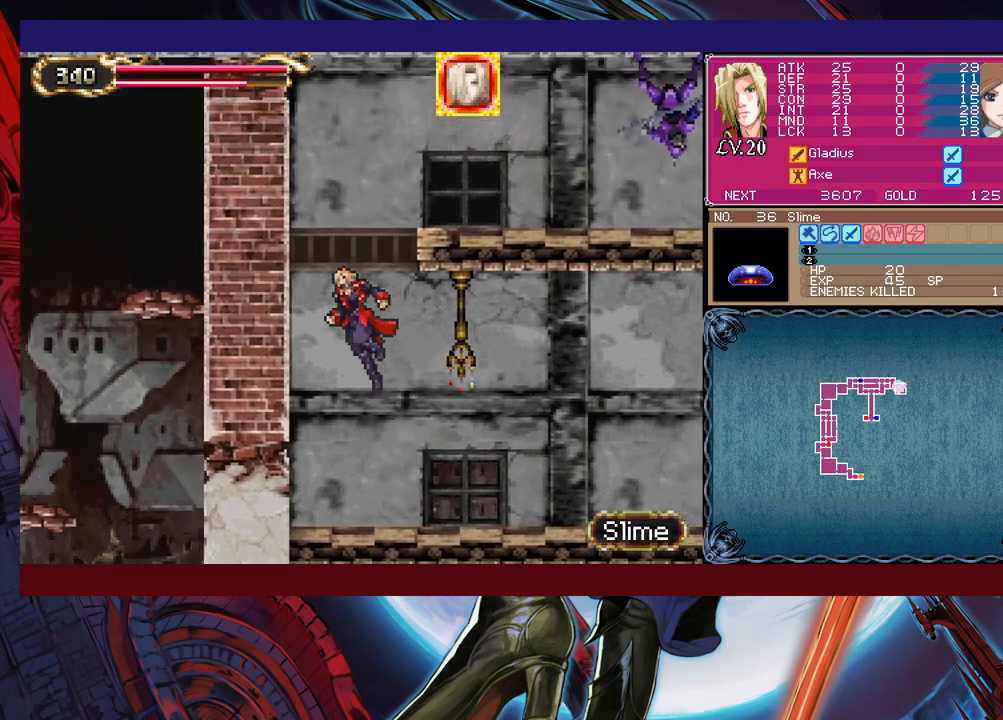
{"buttons": ["B"], "left_stick": "right", "events": [[150, "left_stick", "right"], [183, "B", "up"], [200, "B", "down"]]}
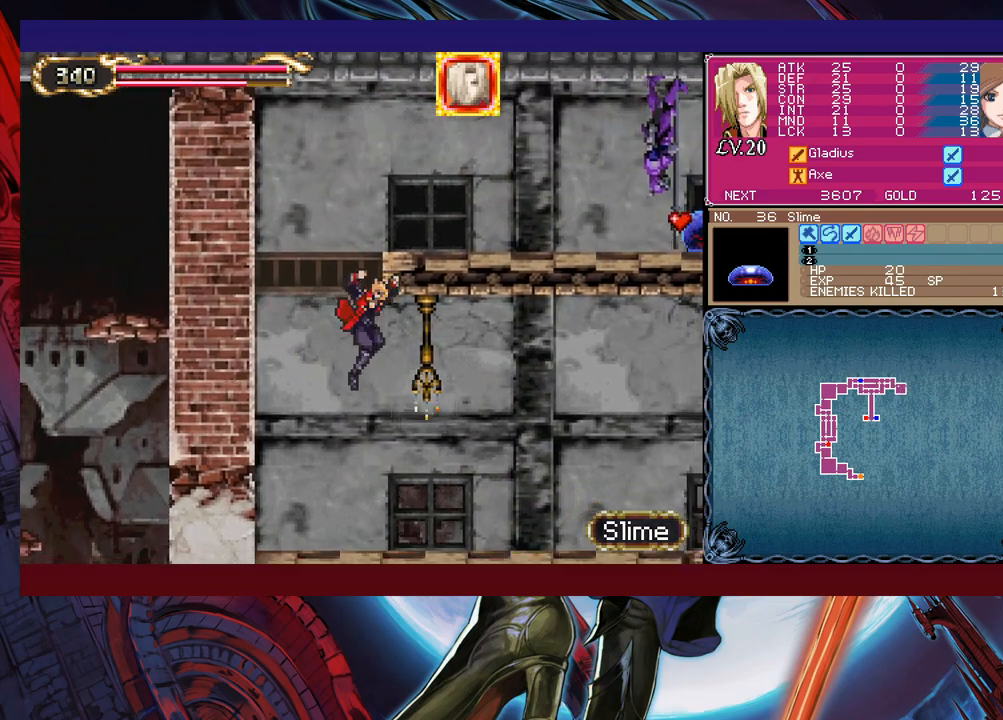
{"buttons": ["B"], "left_stick": "right", "events": [[150, "B", "up"], [500, "B", "down"]]}
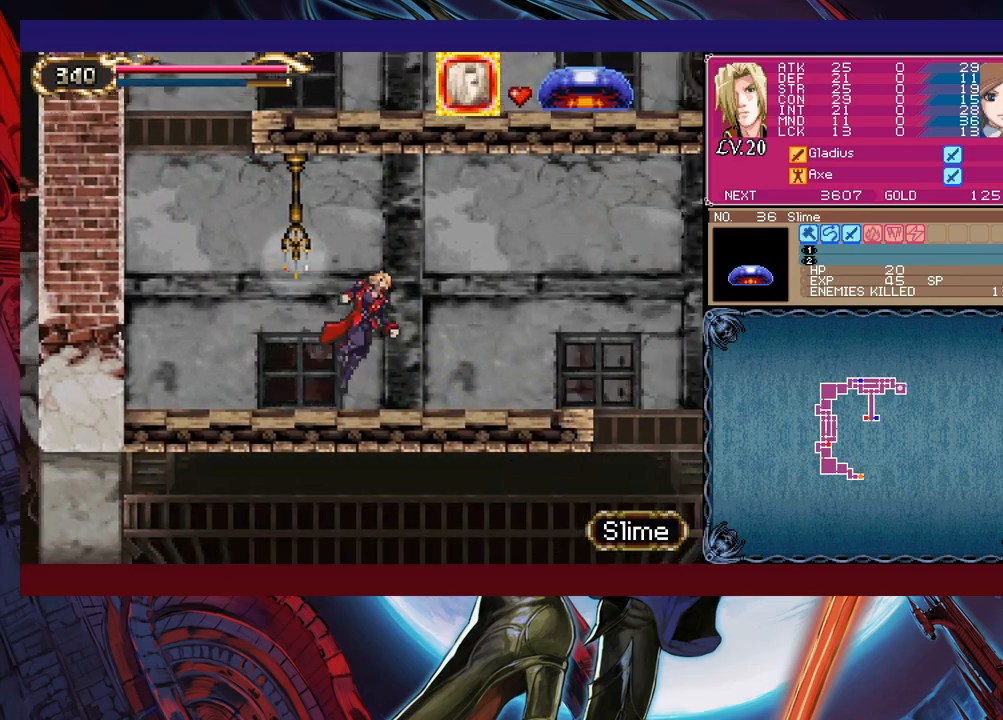
{"buttons": [], "left_stick": "up-left", "events": [[150, "B", "up"], [333, "B", "down"], [350, "left_stick", "up-right"], [400, "X", "down"], [500, "B", "up"], [500, "X", "up"], [500, "left_stick", "up-left"]]}
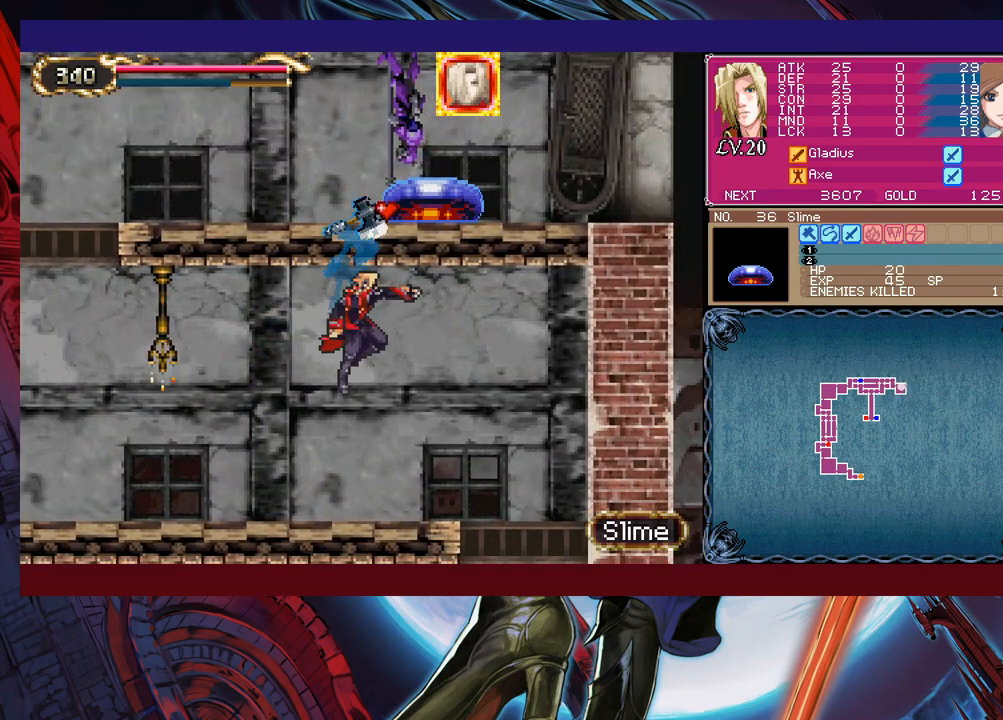
{"buttons": [], "left_stick": "left", "events": [[350, "left_stick", "right"], [450, "B", "down"], [483, "B", "up"], [483, "left_stick", "left"]]}
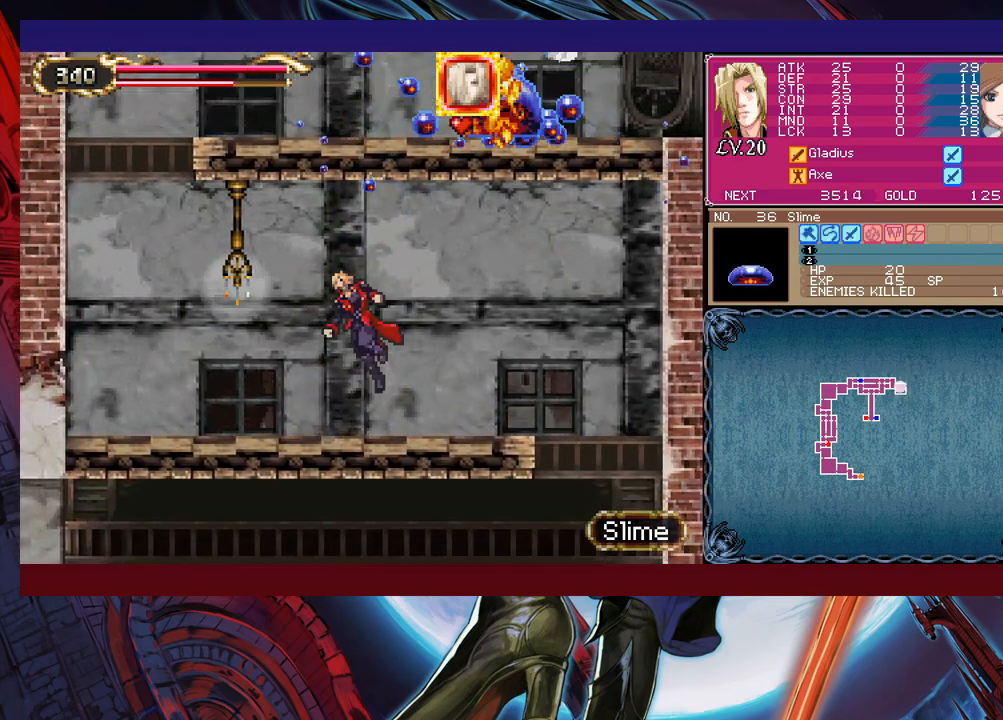
{"buttons": [], "left_stick": "left", "events": [[283, "left_stick", "right"], [333, "Y", "down"], [400, "left_stick", "center"], [450, "Y", "up"], [500, "left_stick", "left"]]}
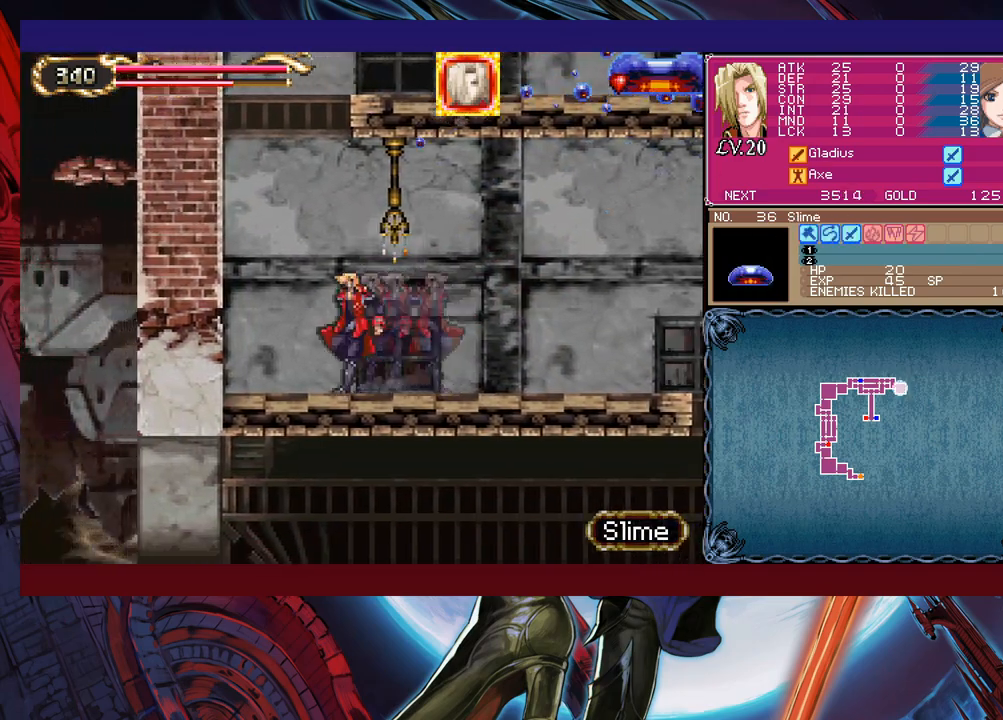
{"buttons": ["B"], "left_stick": "right", "events": [[33, "B", "down"], [250, "left_stick", "center"], [300, "left_stick", "right"], [350, "B", "up"], [400, "B", "down"]]}
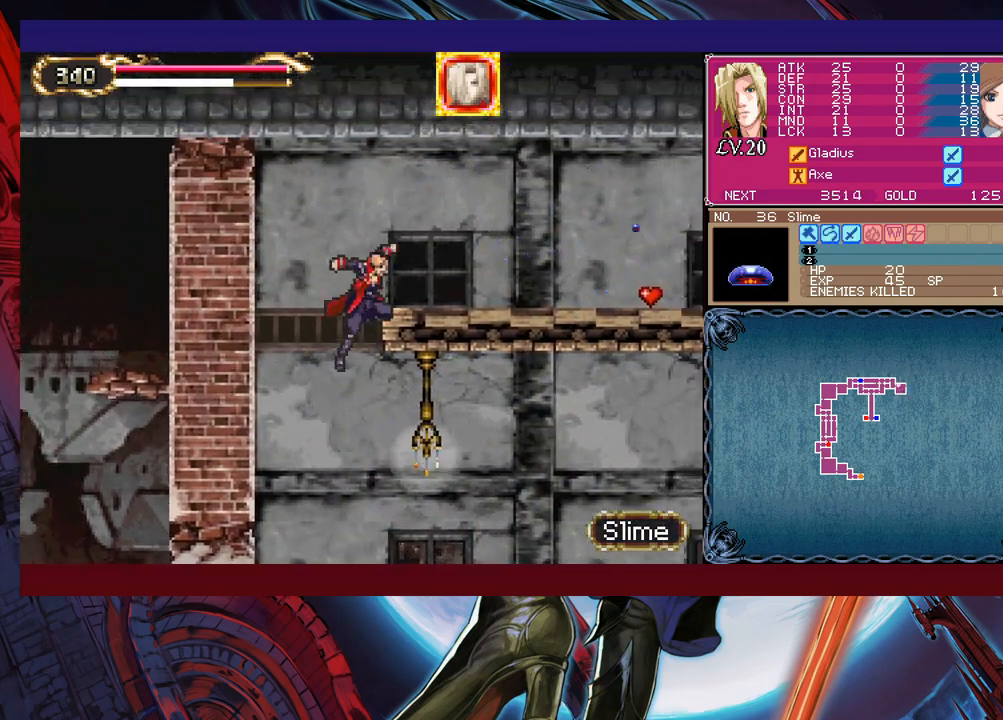
{"buttons": [], "left_stick": "down-right", "events": [[300, "B", "up"], [350, "left_stick", "left"], [400, "Y", "down"], [450, "B", "down"], [450, "Y", "up"], [483, "B", "up"], [483, "left_stick", "down-right"]]}
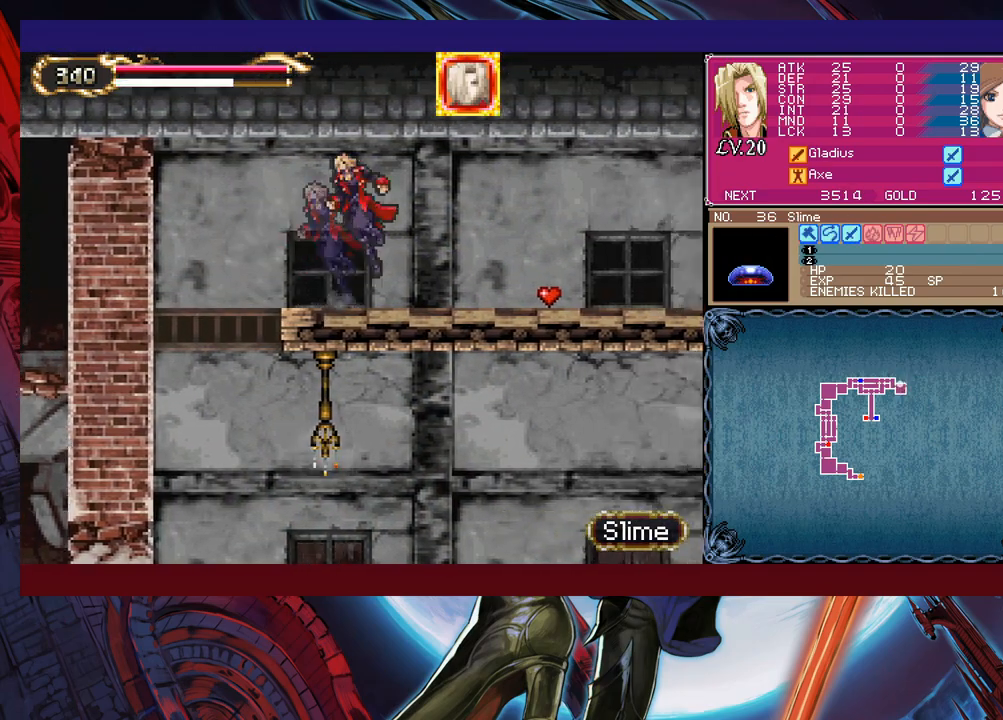
{"buttons": ["Y"], "left_stick": "left", "events": [[183, "Y", "down"], [183, "left_stick", "left"], [250, "Y", "up"], [250, "left_stick", "right"], [450, "left_stick", "left"], [500, "Y", "down"]]}
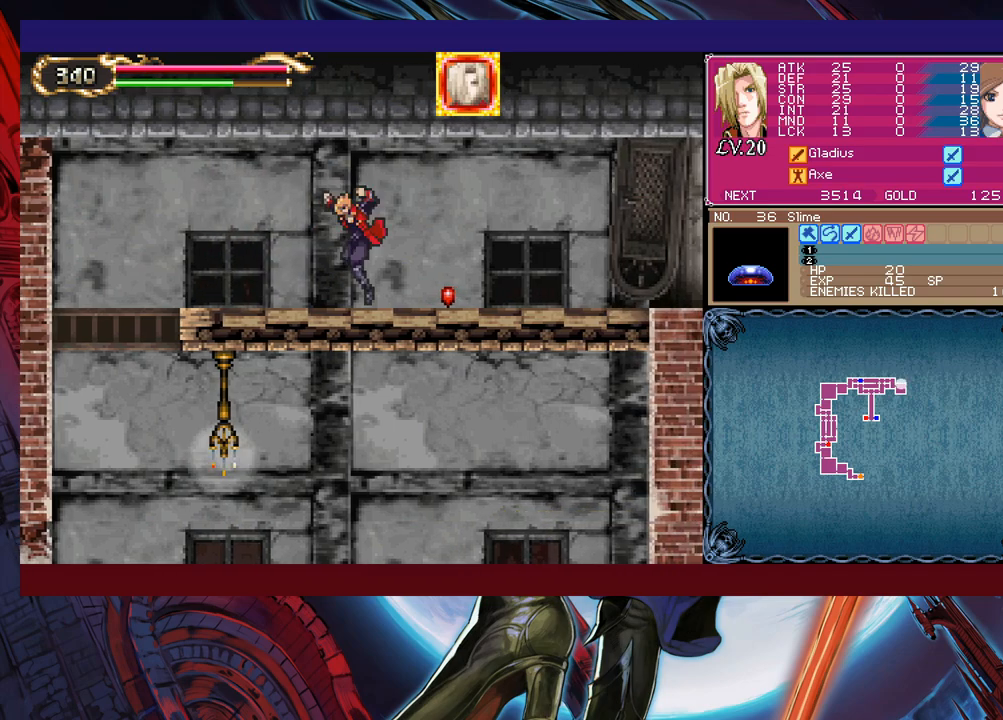
{"buttons": [], "left_stick": "down-right", "events": [[33, "B", "down"], [33, "Y", "up"], [50, "B", "up"], [50, "left_stick", "down-right"], [250, "left_stick", "left"], [283, "Y", "down"], [333, "B", "down"], [333, "Y", "up"], [350, "B", "up"], [350, "left_stick", "down-right"]]}
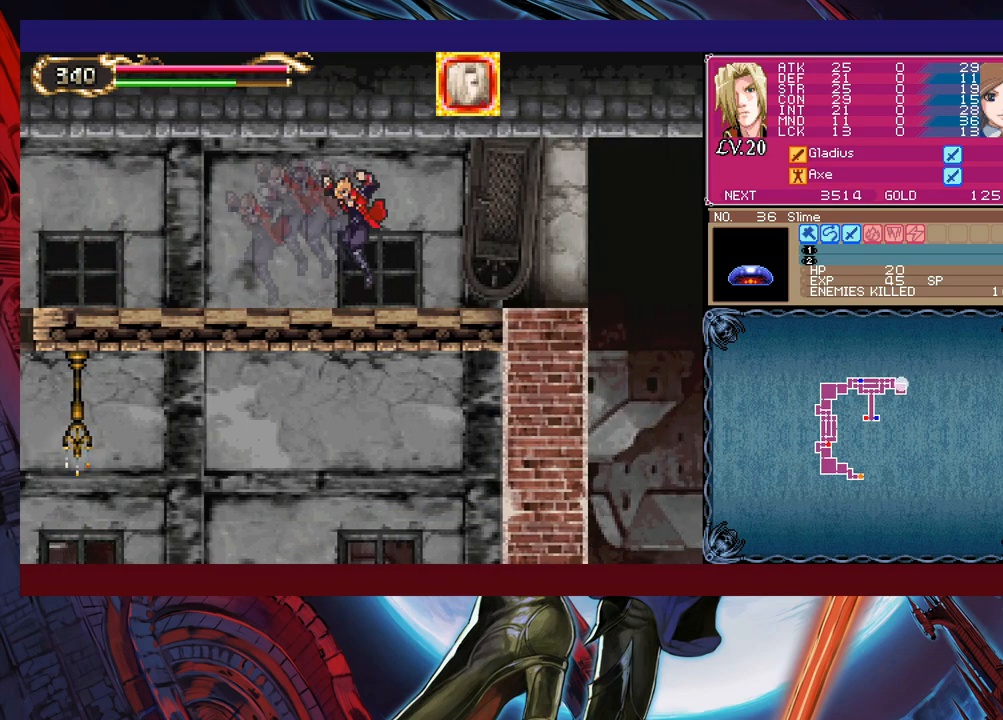
{"buttons": [], "left_stick": "down-right", "events": [[83, "left_stick", "left"], [100, "Y", "down"], [150, "B", "down"], [150, "Y", "up"], [183, "B", "up"], [183, "left_stick", "down-right"], [400, "Y", "down"], [400, "left_stick", "left"], [483, "B", "down"], [483, "Y", "up"], [500, "B", "up"], [500, "left_stick", "down-right"]]}
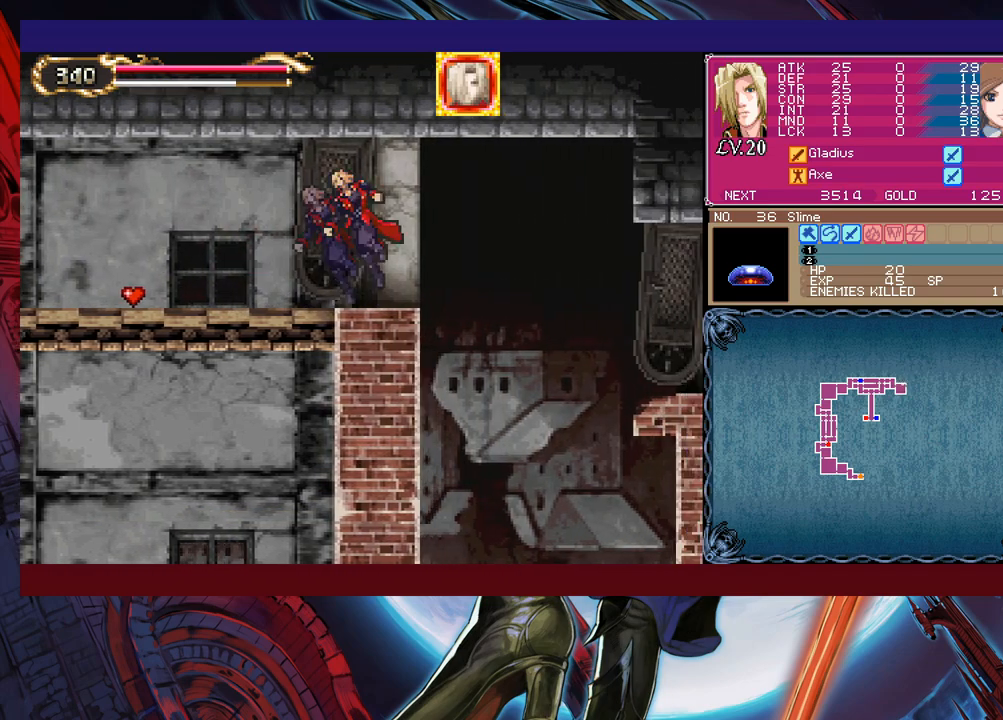
{"buttons": [], "left_stick": "down-right", "events": [[250, "left_stick", "left"], [283, "Y", "down"], [333, "Y", "up"], [350, "left_stick", "down-right"]]}
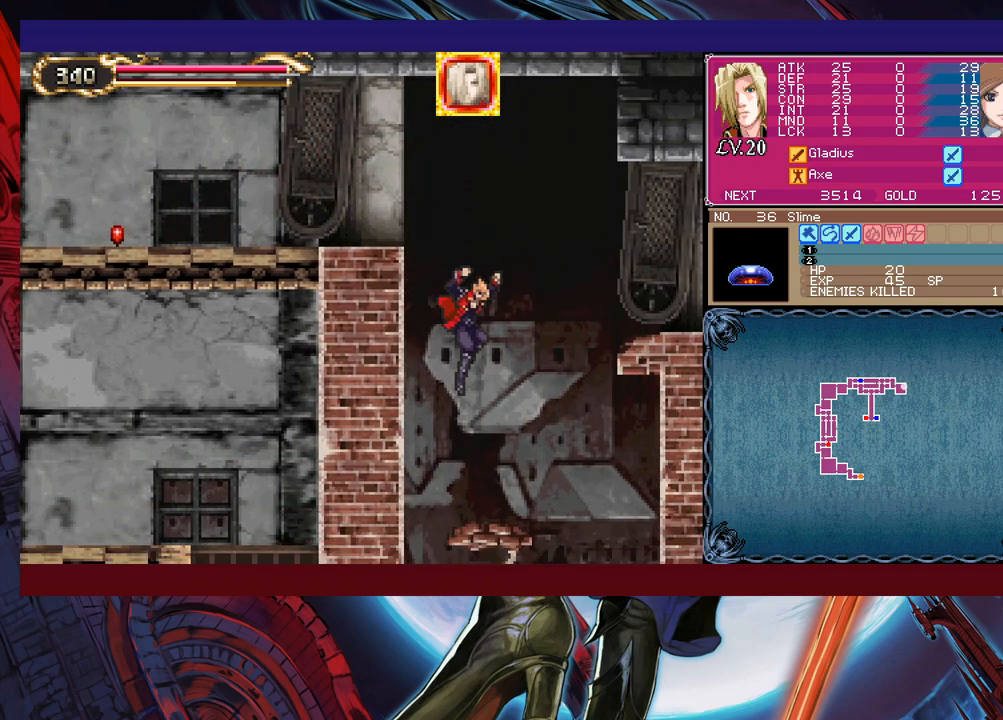
{"buttons": ["B"], "left_stick": "down-right", "events": [[100, "B", "down"]]}
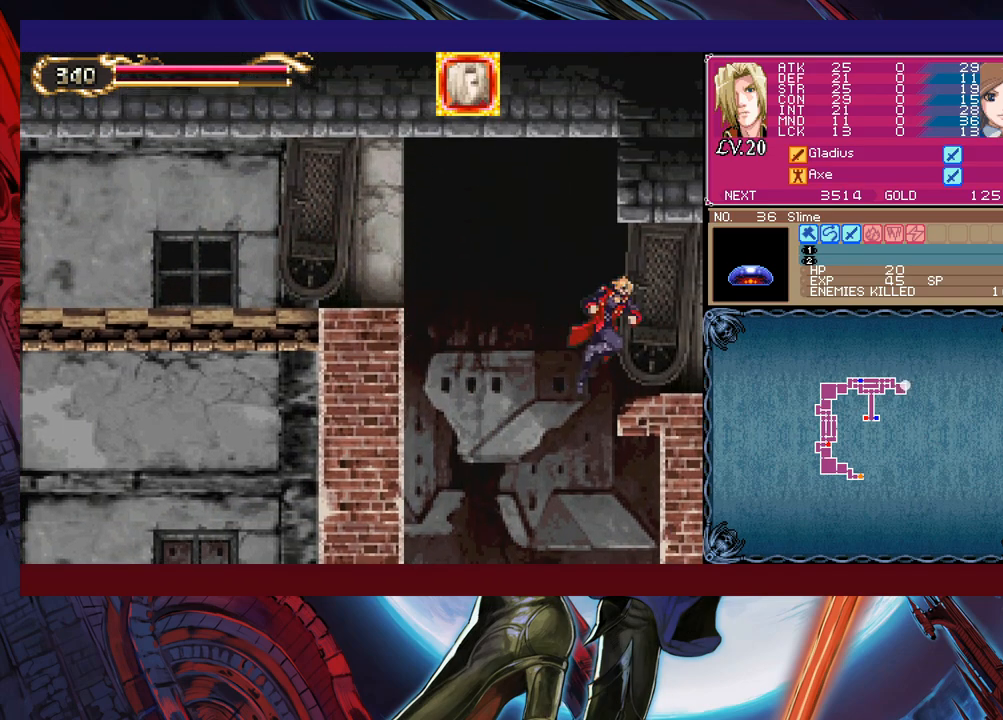
{"buttons": [], "left_stick": "left", "events": [[50, "B", "up"], [150, "left_stick", "left"], [183, "Y", "down"], [233, "B", "down"], [233, "Y", "up"], [250, "B", "up"], [250, "left_stick", "down-right"], [400, "left_stick", "left"]]}